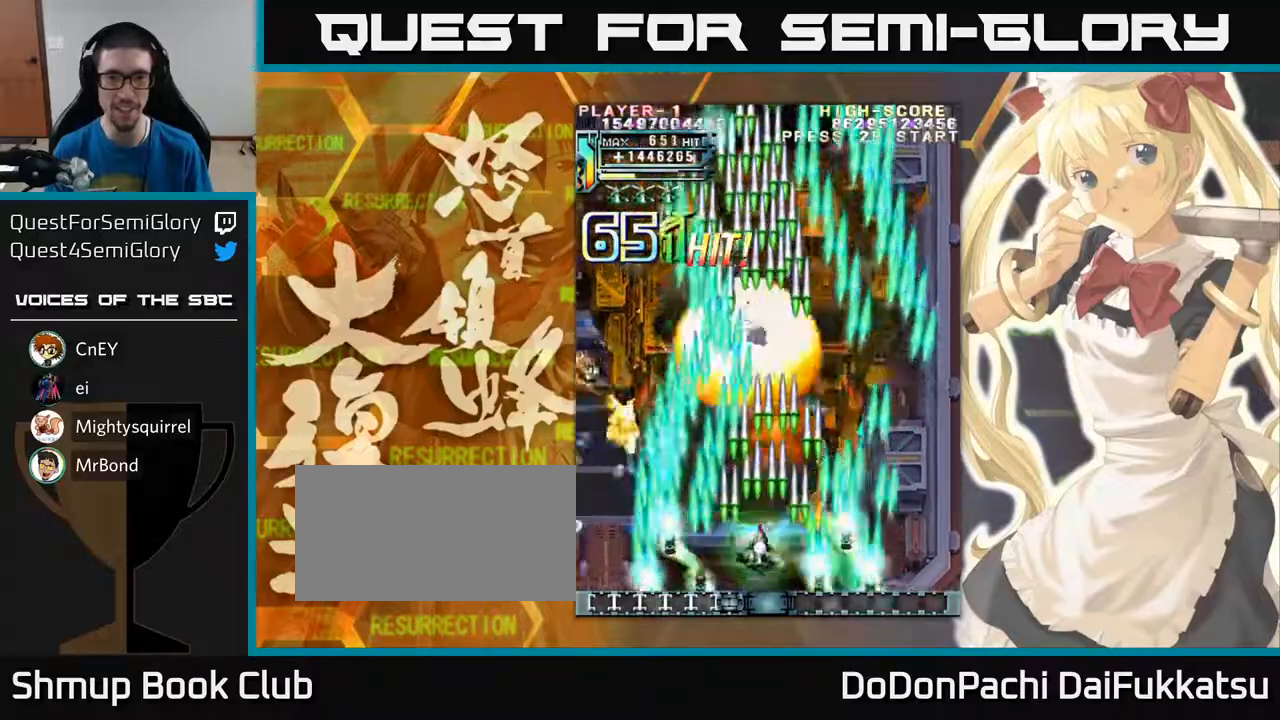
Gameplay with a controller (arcade stick); each line is a JSON object with the inputs held at the frame after it. "events" lists button and stick changes between this image and that frame as [ms after this image, input, new state], when the widget could be followed in between. Not read: L3 R3 other_buttons.
{"buttons": [], "left_stick": "down", "events": [[333, "left_stick", "down"]]}
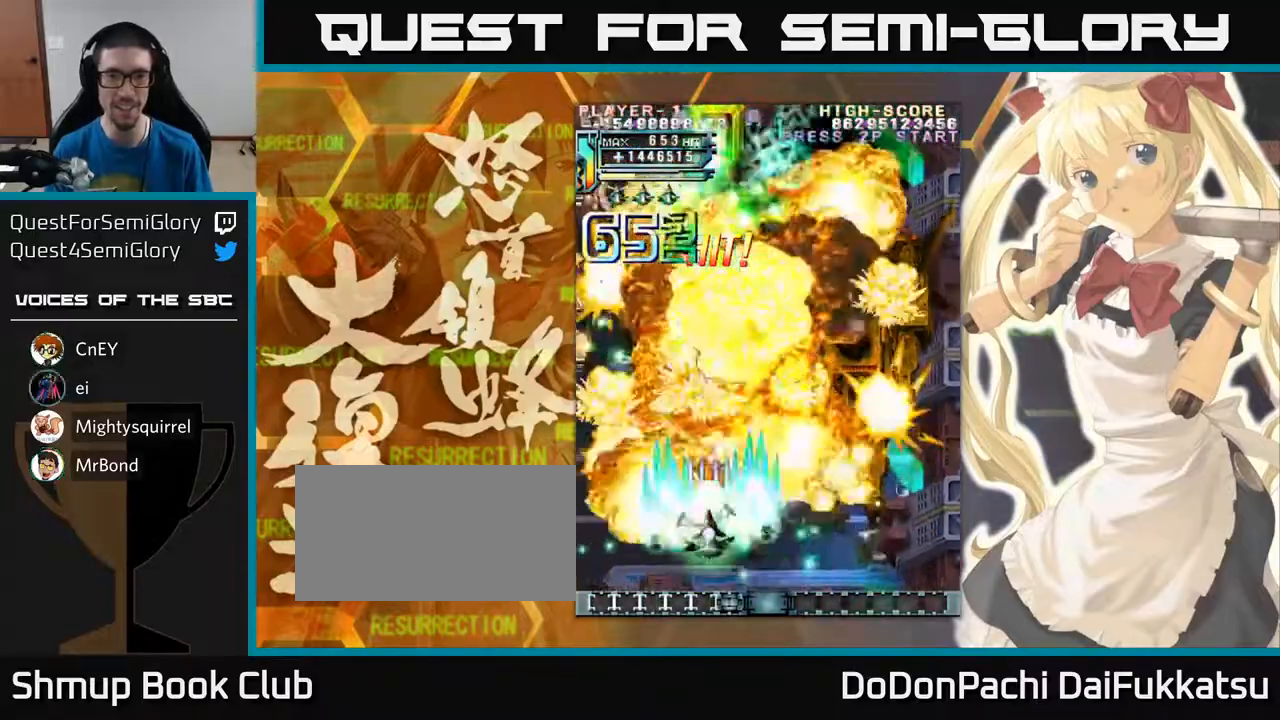
{"buttons": [], "left_stick": "up-right", "events": [[100, "left_stick", "left"], [500, "left_stick", "up-right"]]}
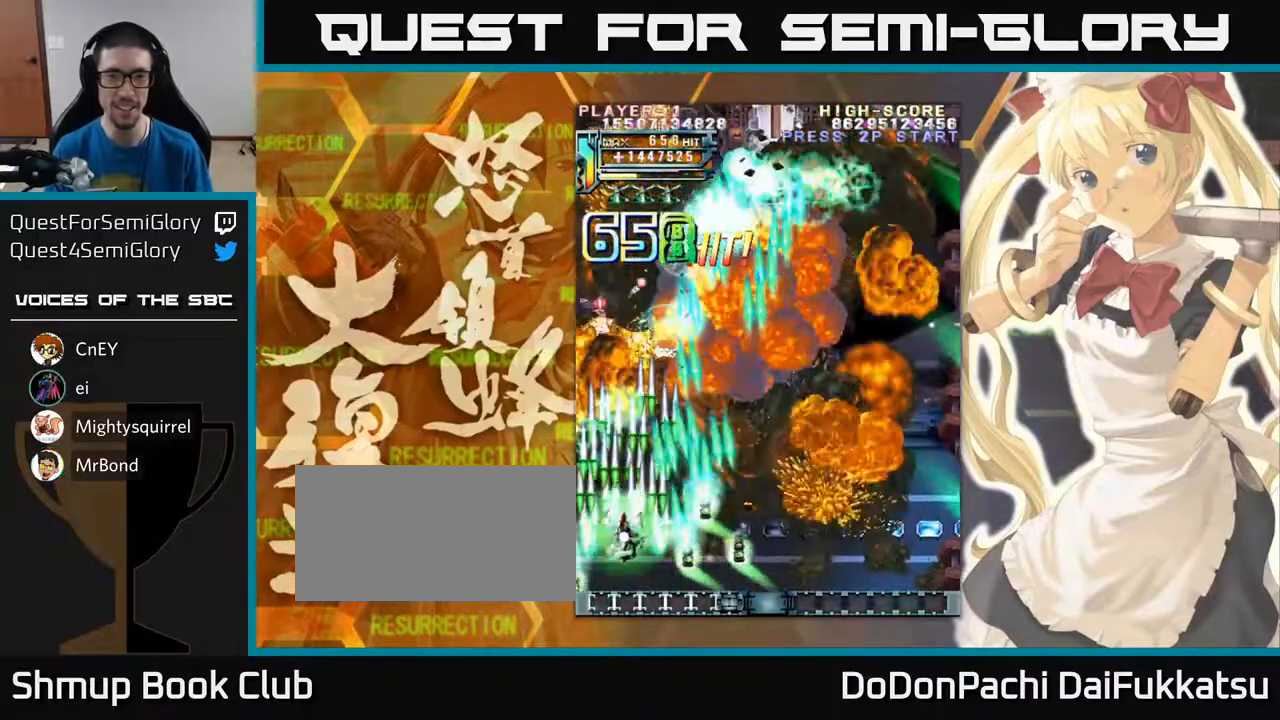
{"buttons": [], "left_stick": "right", "events": [[300, "left_stick", "right"]]}
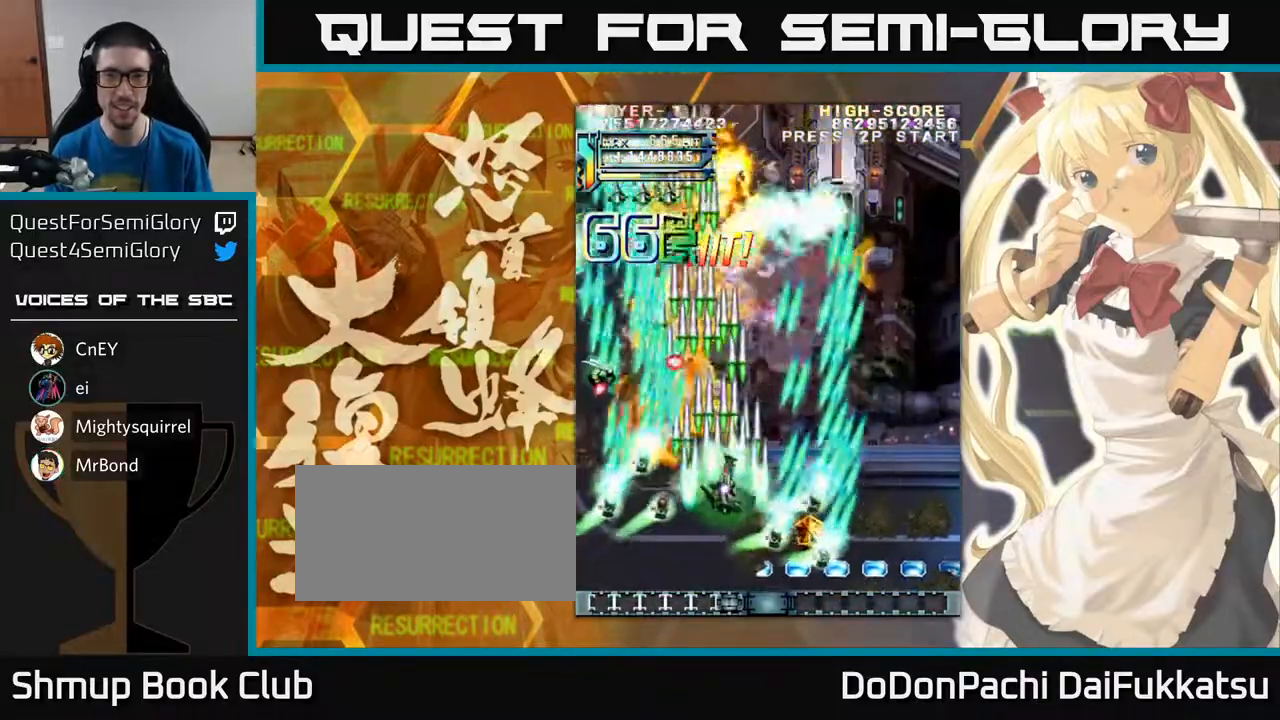
{"buttons": [], "left_stick": "right", "events": []}
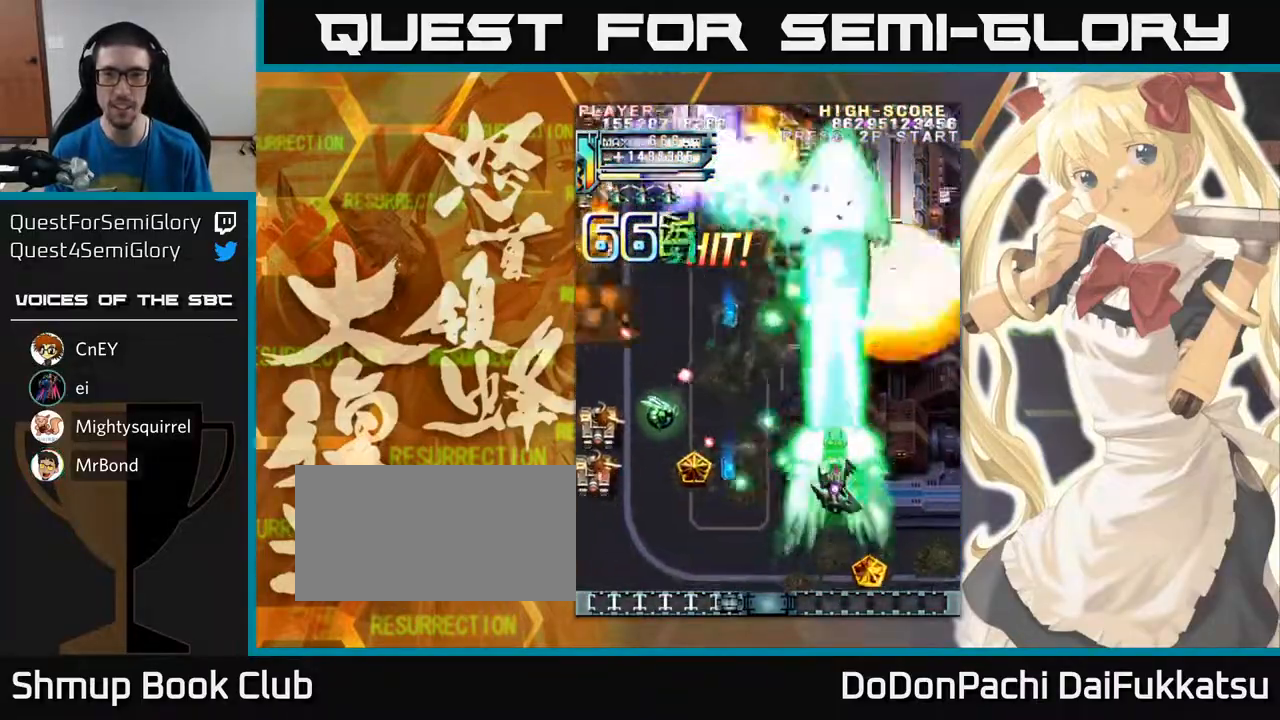
{"buttons": [], "left_stick": "left", "events": [[267, "left_stick", "left"]]}
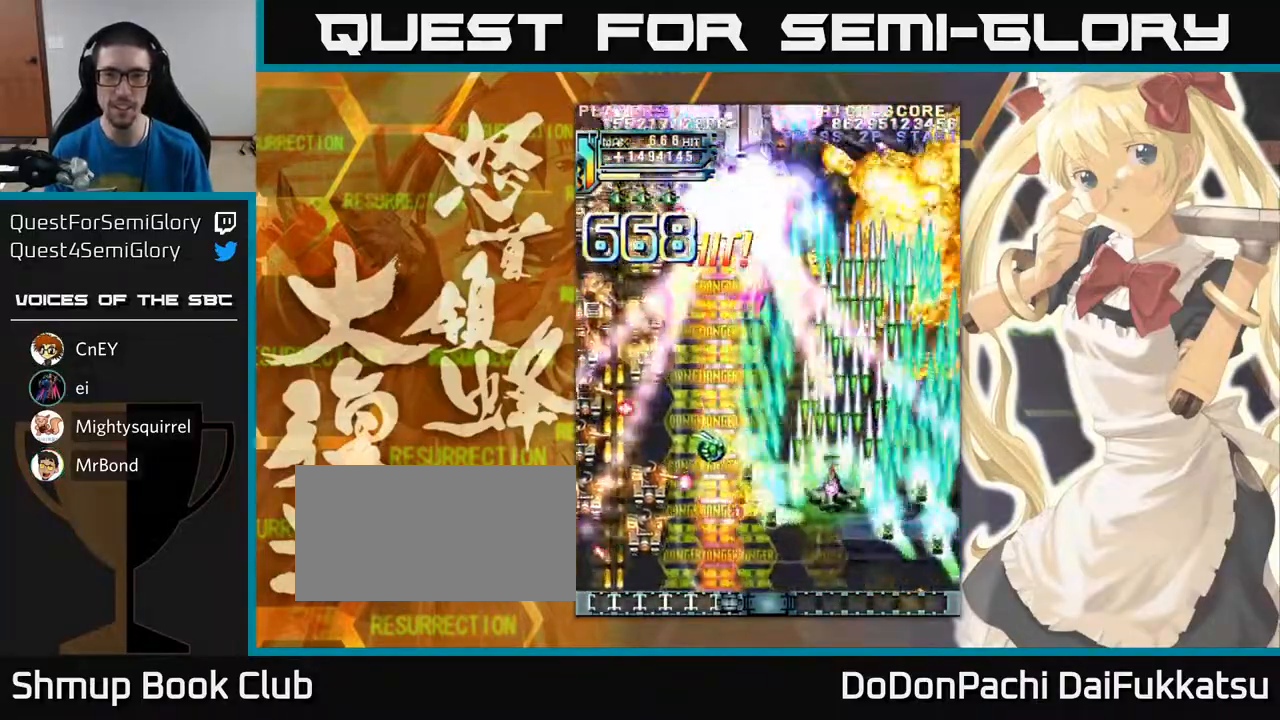
{"buttons": [], "left_stick": "left", "events": [[100, "left_stick", "up-left"], [233, "left_stick", "left"]]}
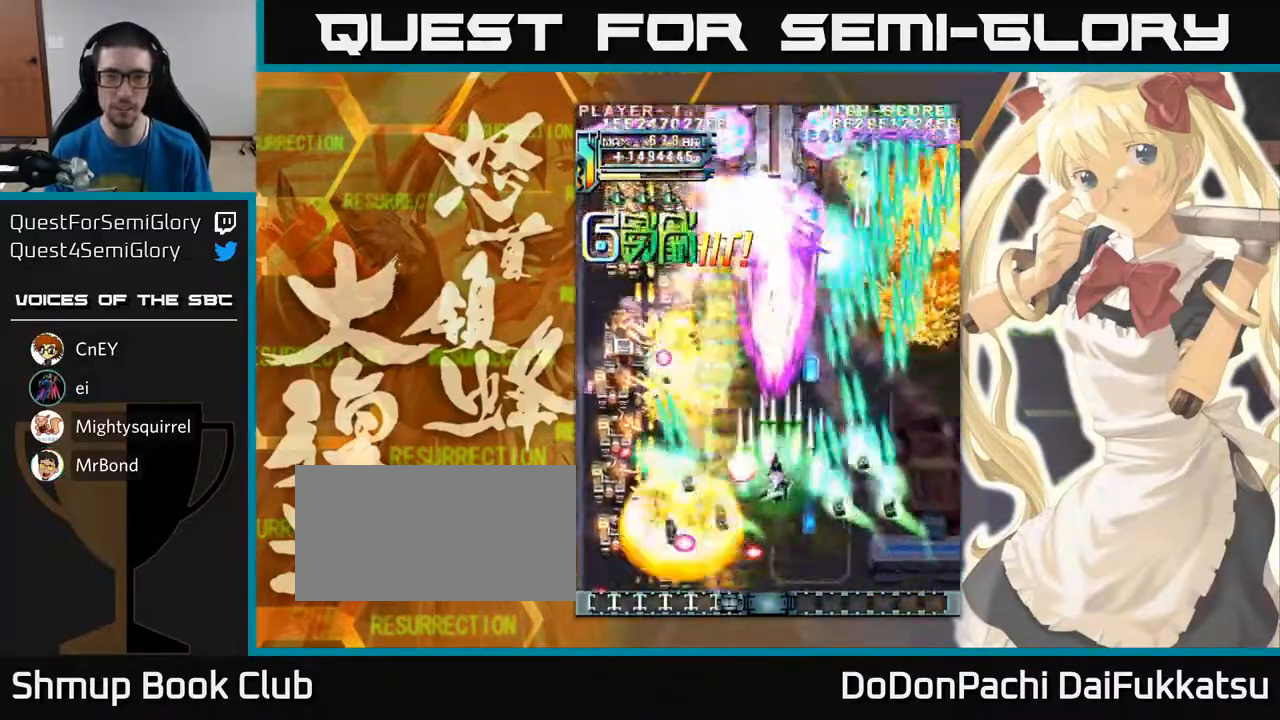
{"buttons": [], "left_stick": "up-right", "events": [[67, "left_stick", "up"], [267, "left_stick", "right"], [500, "left_stick", "up-right"]]}
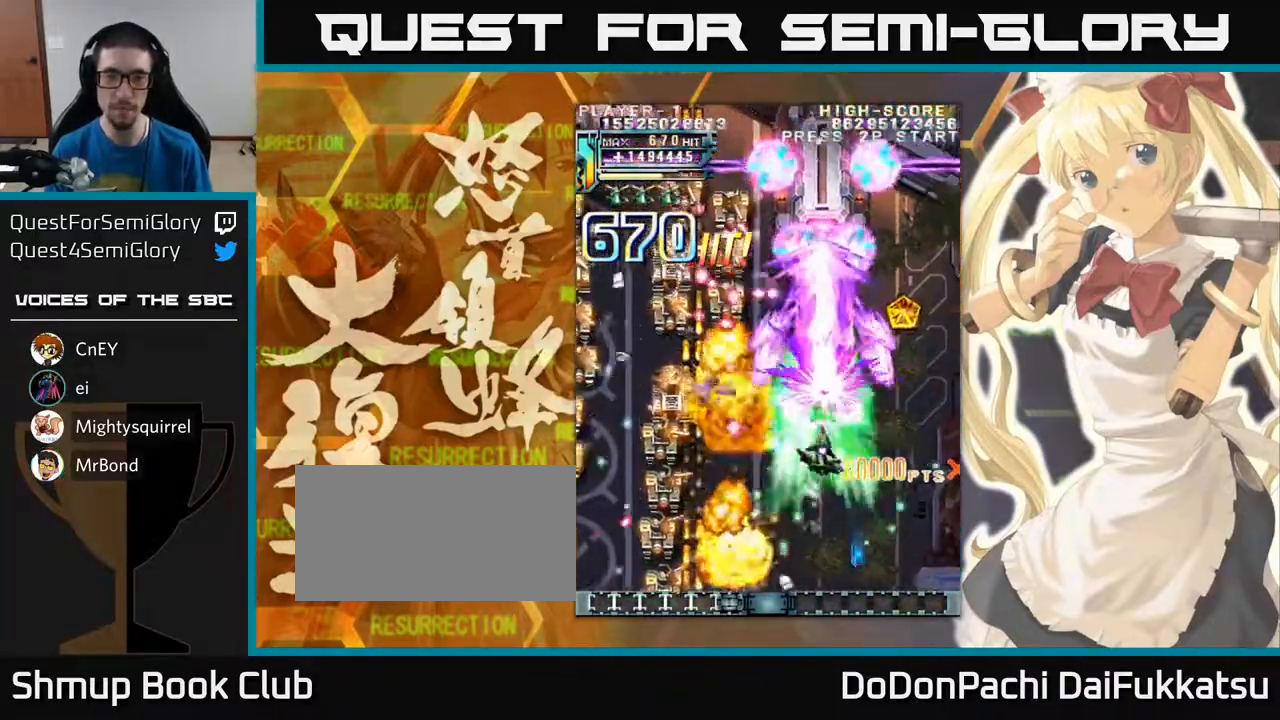
{"buttons": [], "left_stick": "down-right", "events": [[417, "left_stick", "down-right"]]}
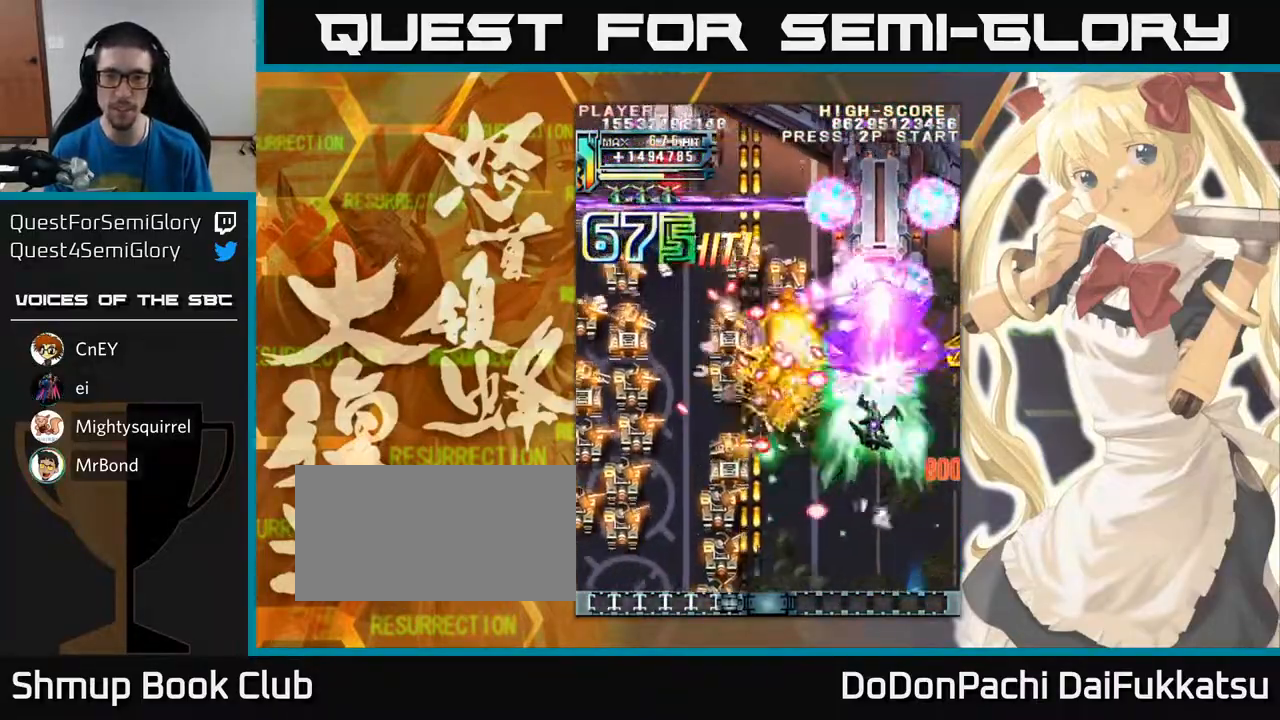
{"buttons": [], "left_stick": "down", "events": [[17, "left_stick", "down"], [183, "left_stick", "down-right"], [283, "left_stick", "down"]]}
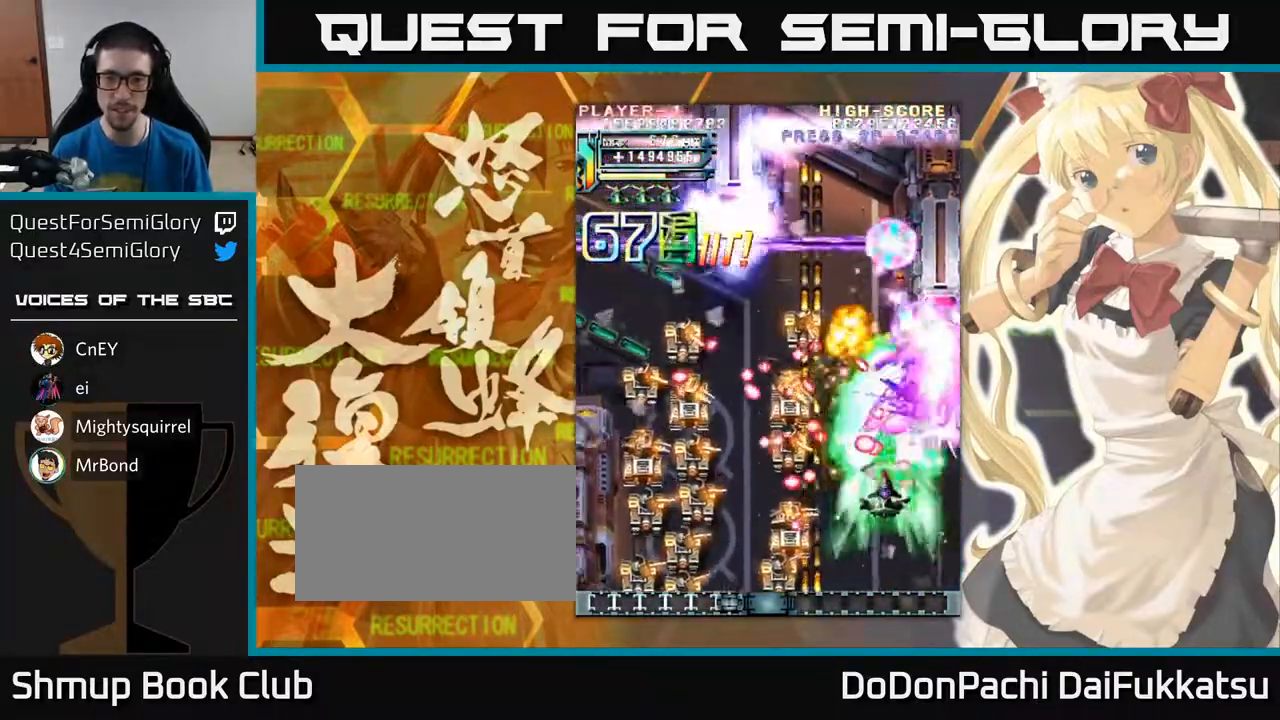
{"buttons": [], "left_stick": "down", "events": []}
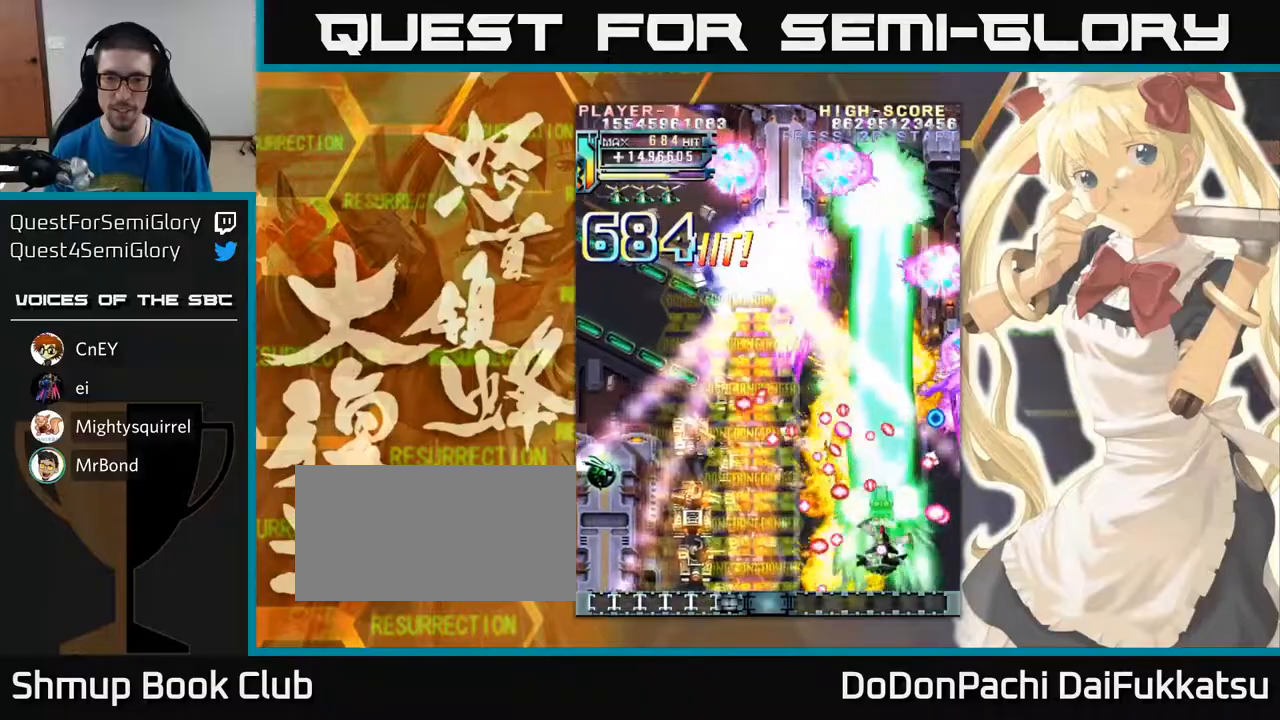
{"buttons": [], "left_stick": "left", "events": [[100, "left_stick", "down-left"], [267, "left_stick", "left"], [367, "left_stick", "up-left"], [500, "left_stick", "left"]]}
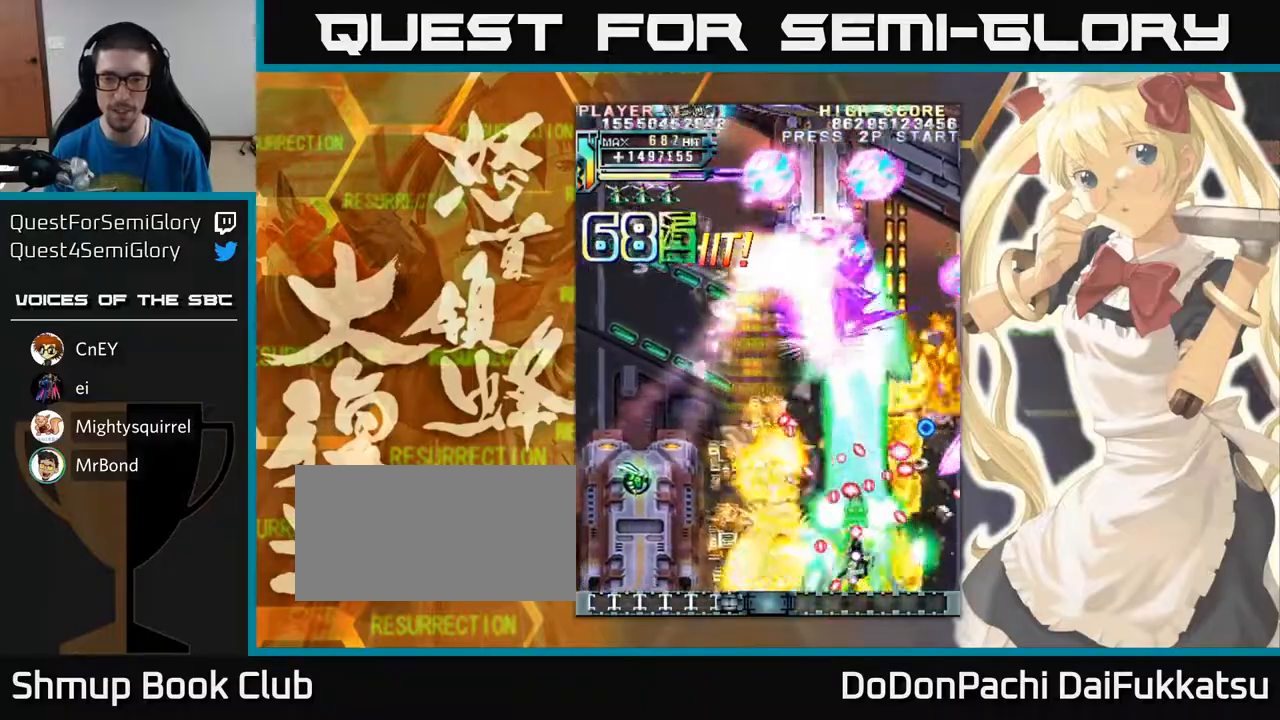
{"buttons": [], "left_stick": "left", "events": [[100, "left_stick", "down-left"], [233, "left_stick", "up-left"], [467, "left_stick", "left"]]}
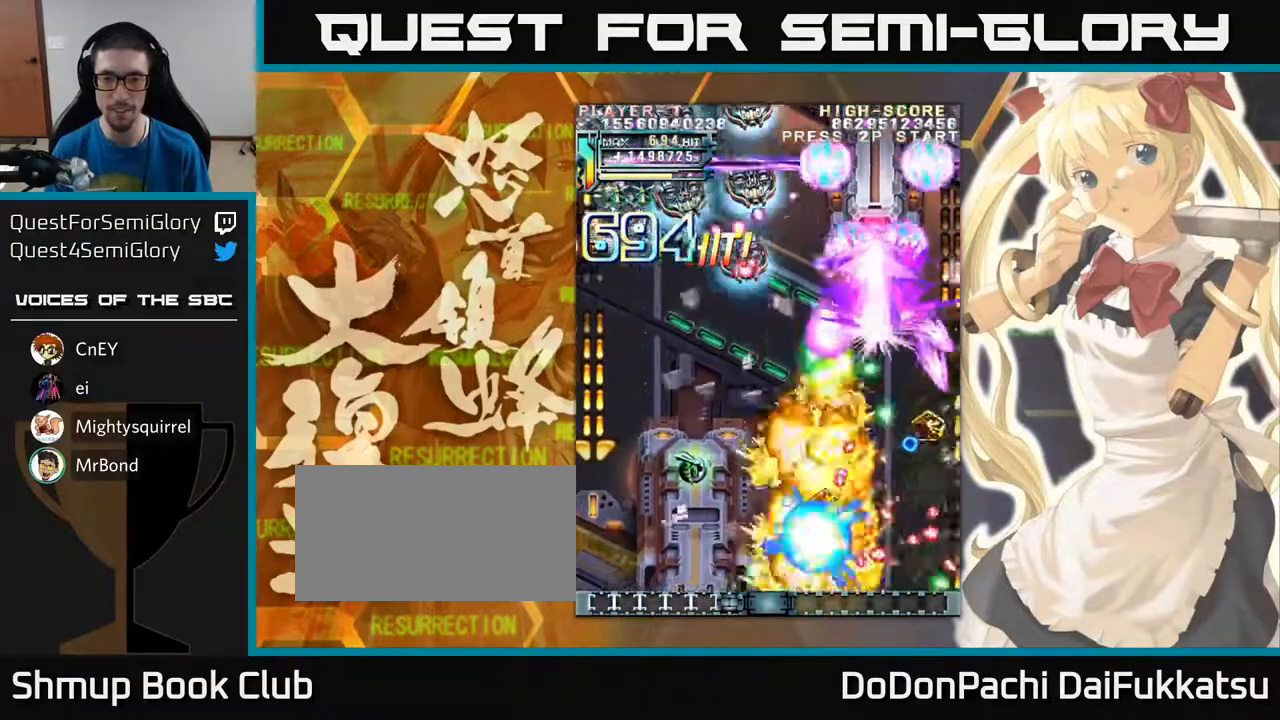
{"buttons": [], "left_stick": "up", "events": [[167, "left_stick", "up-left"], [467, "left_stick", "up"]]}
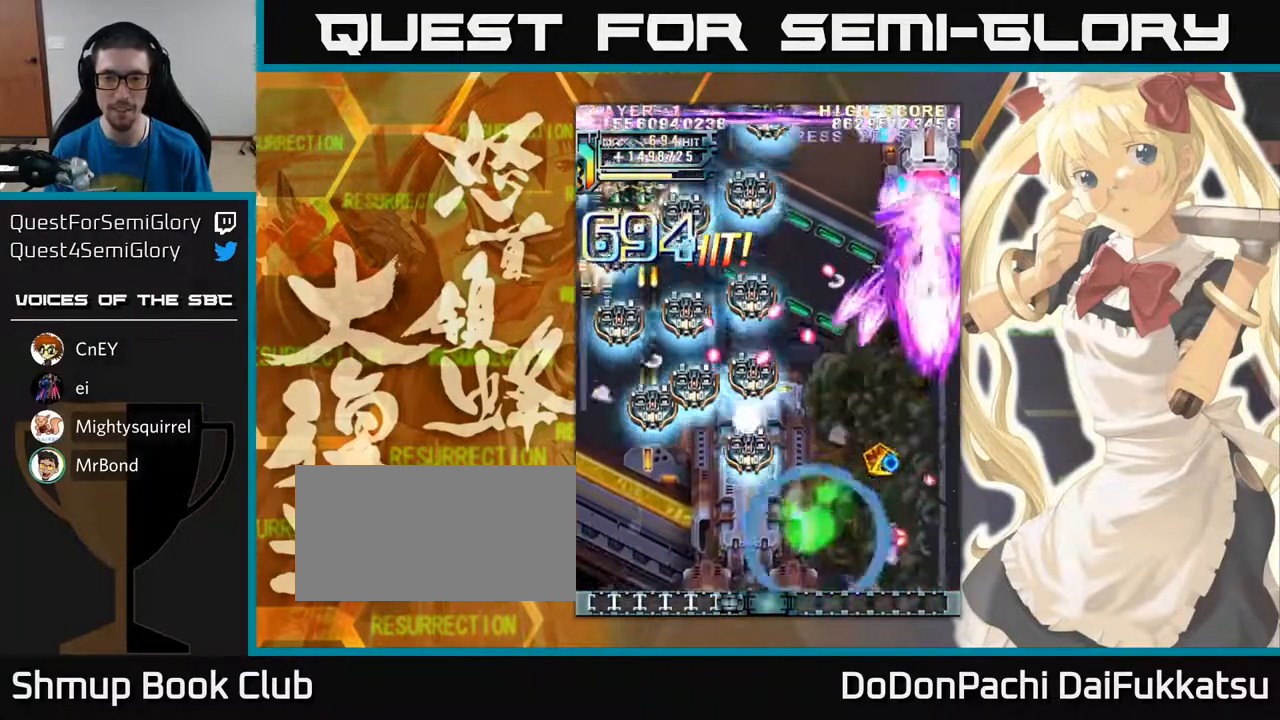
{"buttons": [], "left_stick": "up", "events": []}
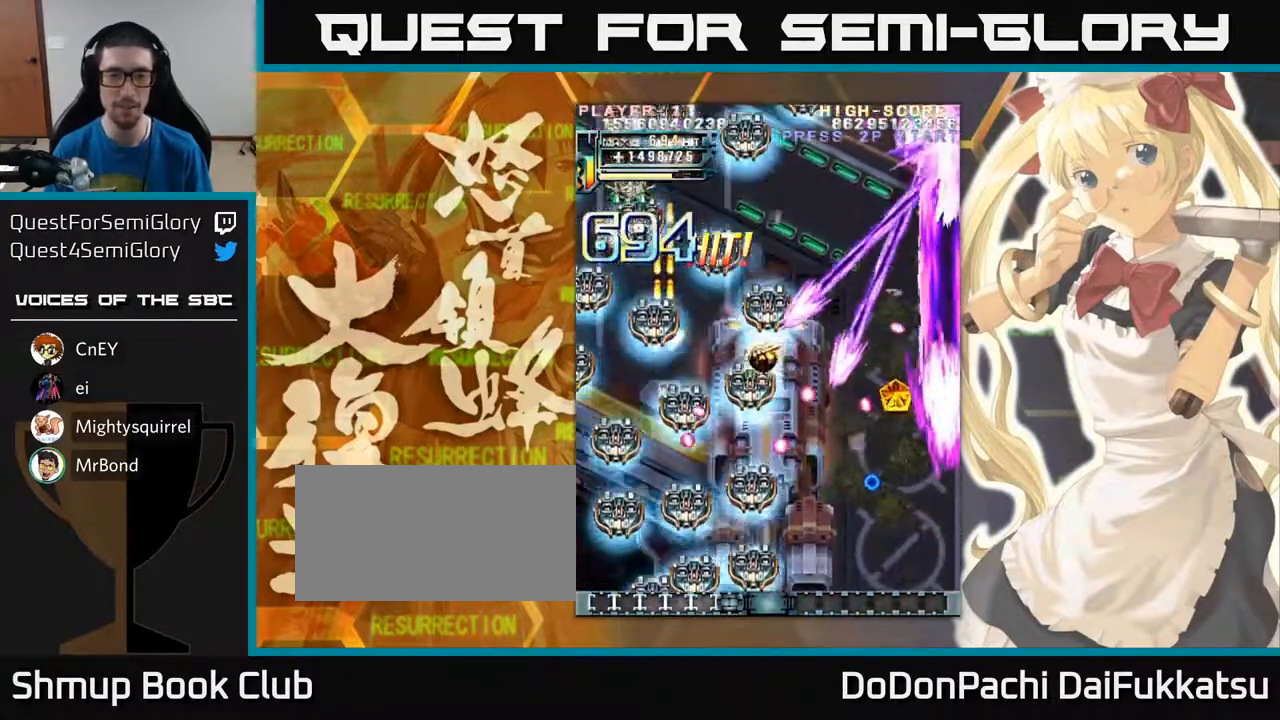
{"buttons": [], "left_stick": "up", "events": [[100, "left_stick", "up-left"], [283, "left_stick", "up"]]}
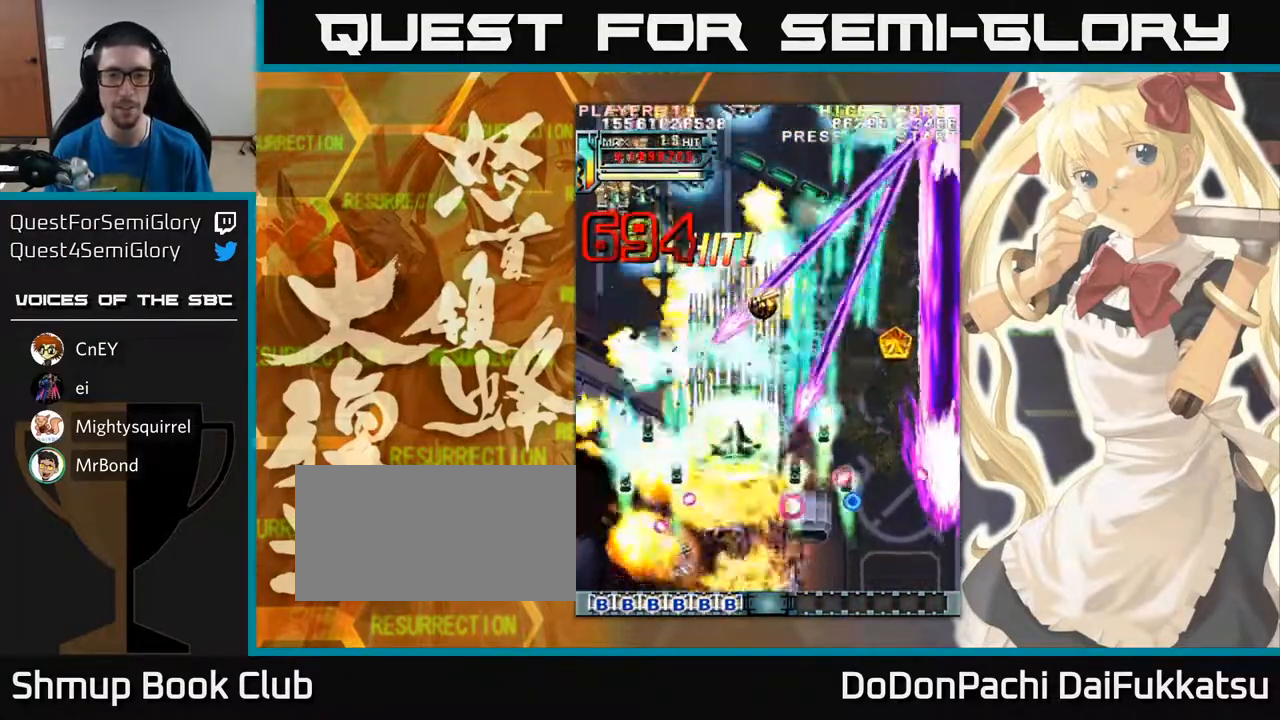
{"buttons": [], "left_stick": "up-right", "events": [[217, "left_stick", "up-left"], [350, "left_stick", "up-right"]]}
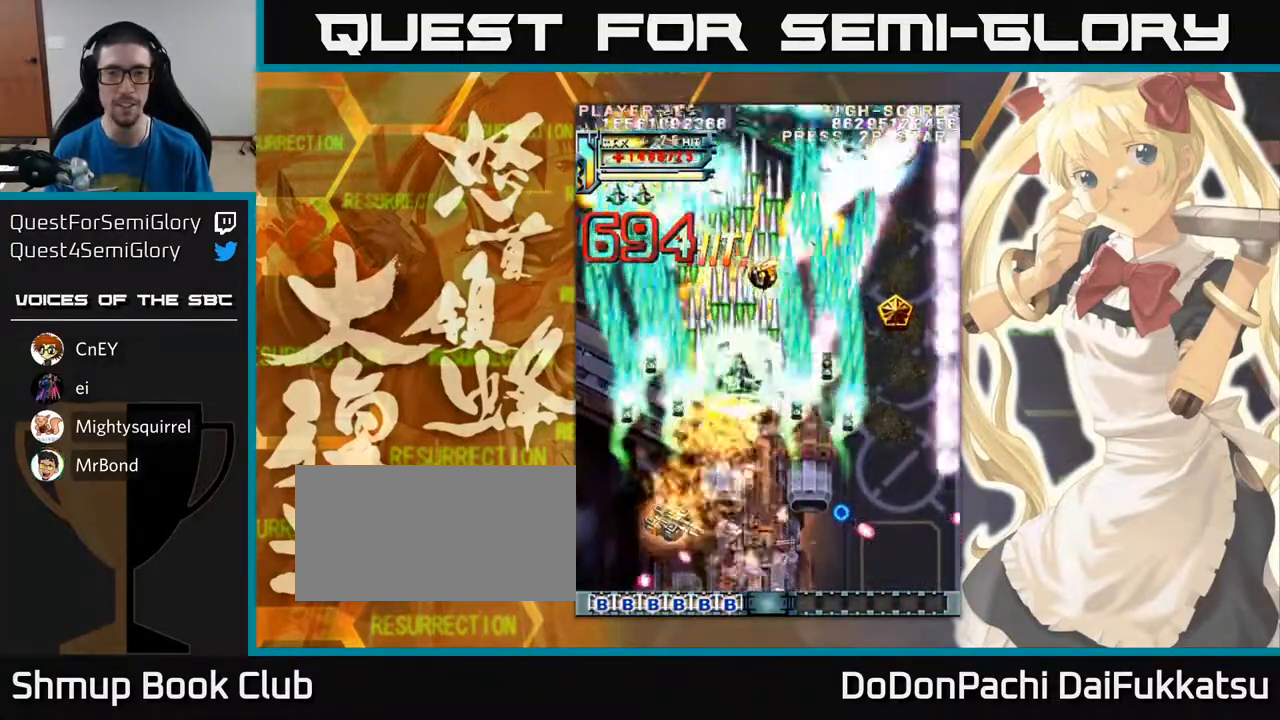
{"buttons": [], "left_stick": "down-right", "events": [[83, "left_stick", "up"], [417, "left_stick", "right"], [483, "left_stick", "down-right"]]}
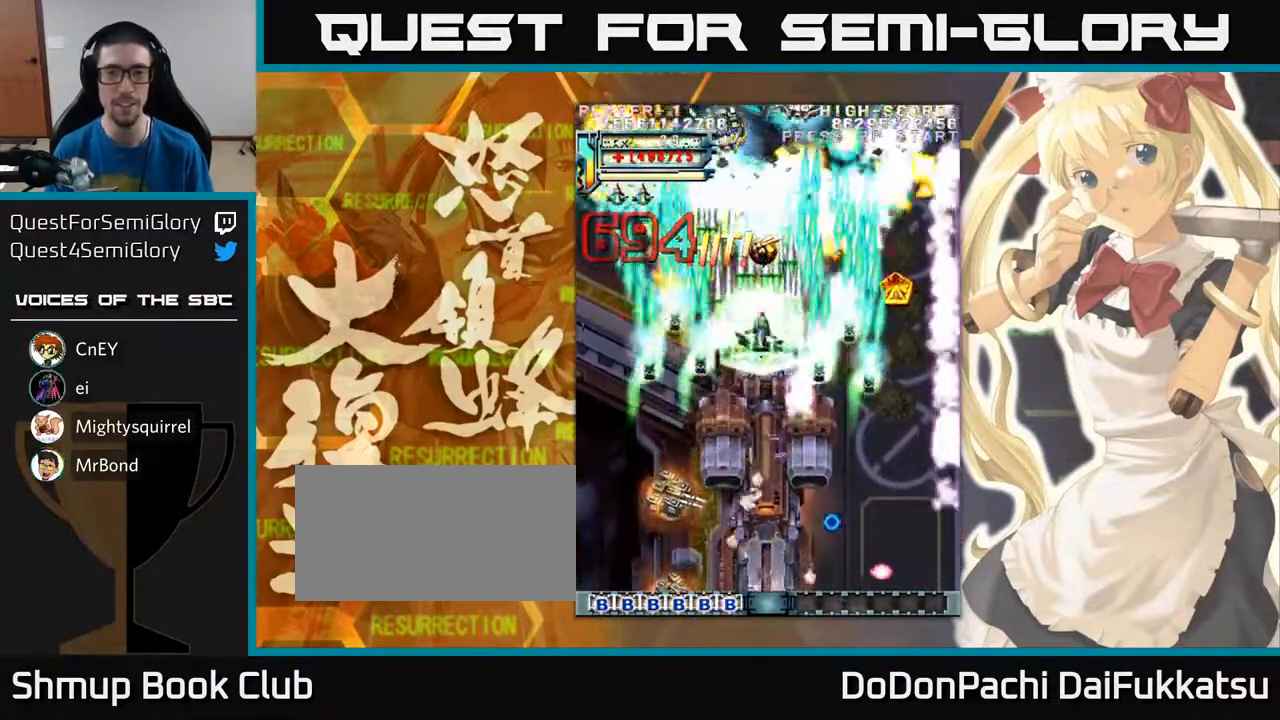
{"buttons": [], "left_stick": "up", "events": [[67, "left_stick", "up"]]}
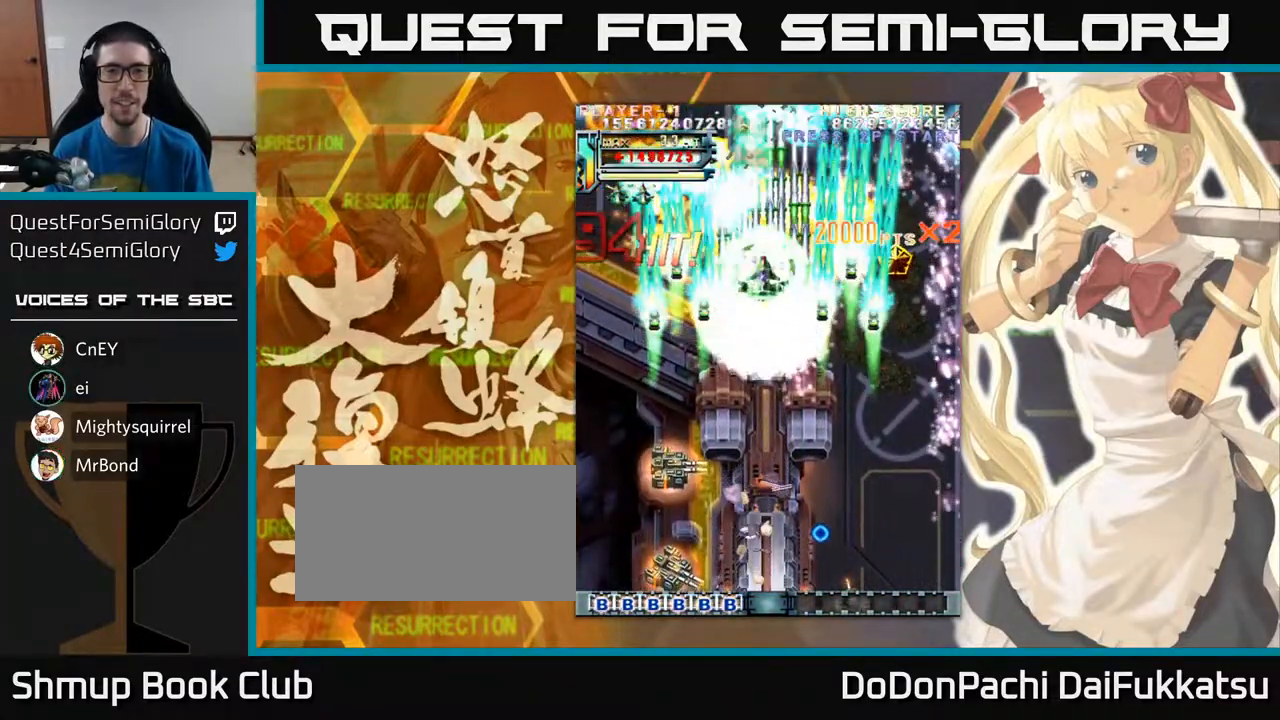
{"buttons": [], "left_stick": "down", "events": [[250, "left_stick", "down-left"], [317, "left_stick", "down"]]}
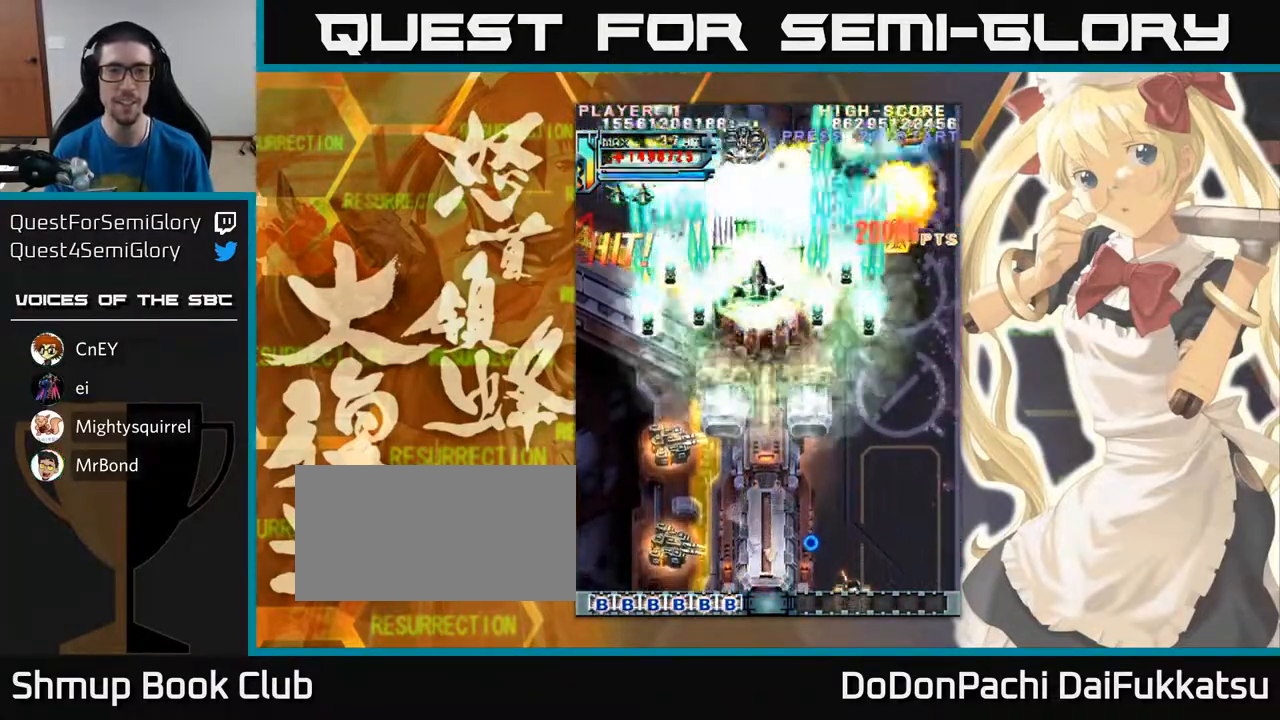
{"buttons": [], "left_stick": "left", "events": [[50, "left_stick", "down-right"], [183, "left_stick", "down"], [283, "left_stick", "down-left"], [400, "left_stick", "left"]]}
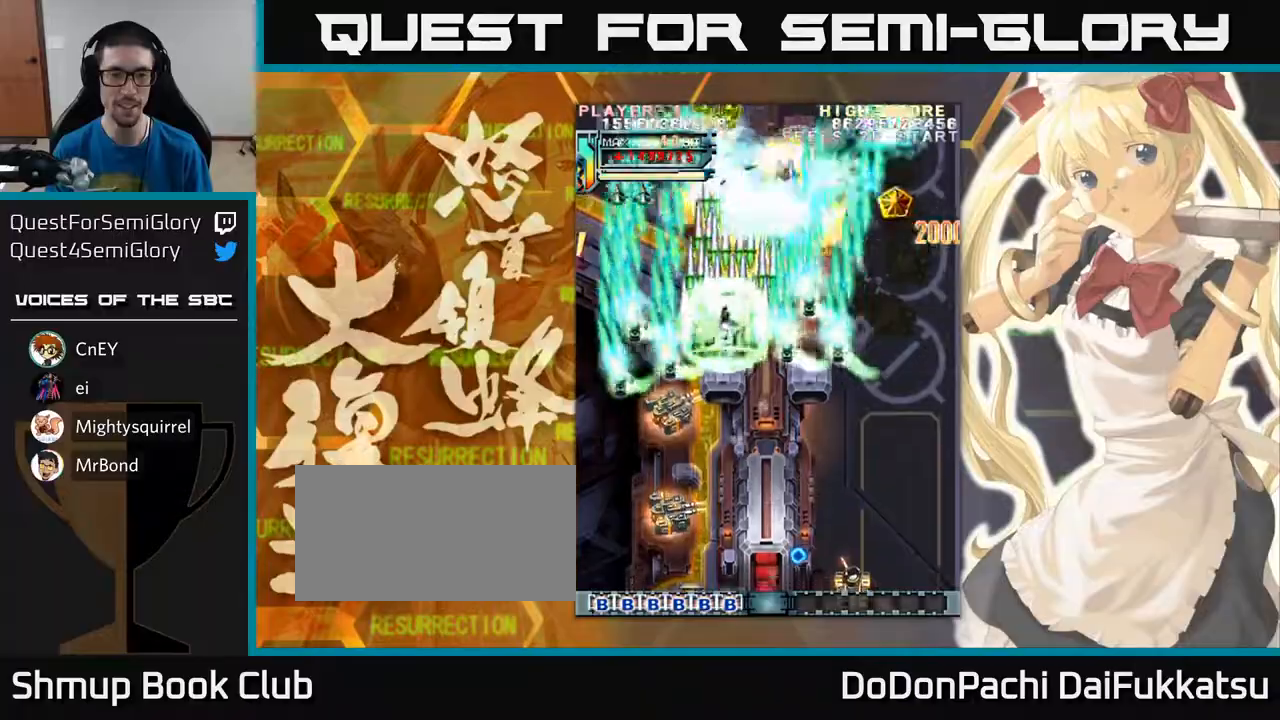
{"buttons": [], "left_stick": "down-right", "events": [[117, "left_stick", "down"], [400, "left_stick", "down-right"]]}
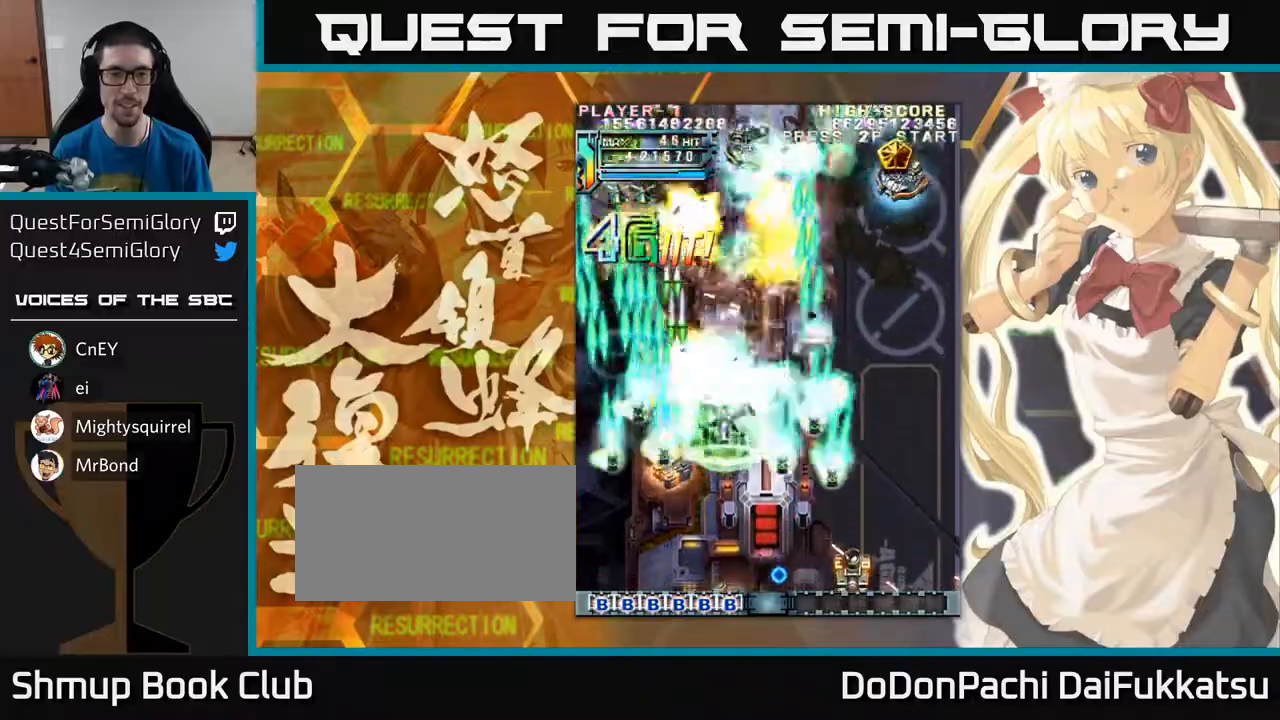
{"buttons": [], "left_stick": "down", "events": [[117, "left_stick", "down"]]}
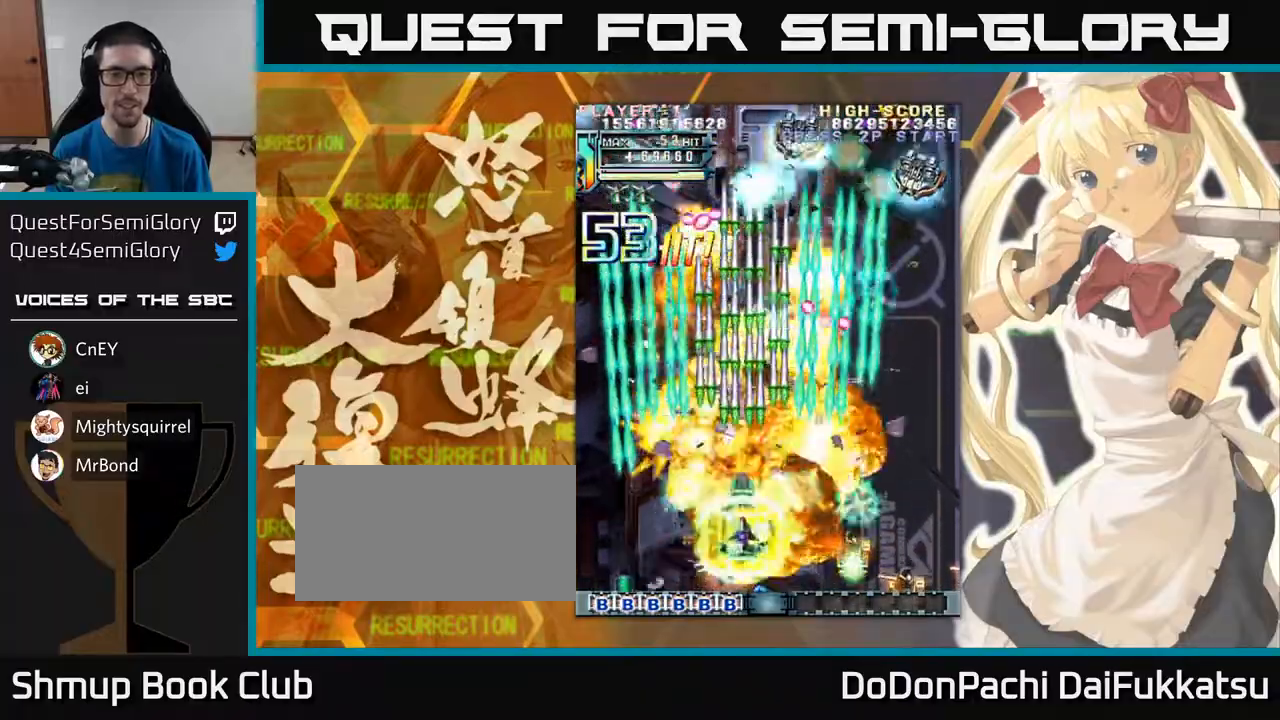
{"buttons": [], "left_stick": "down-right", "events": [[67, "left_stick", "down-right"]]}
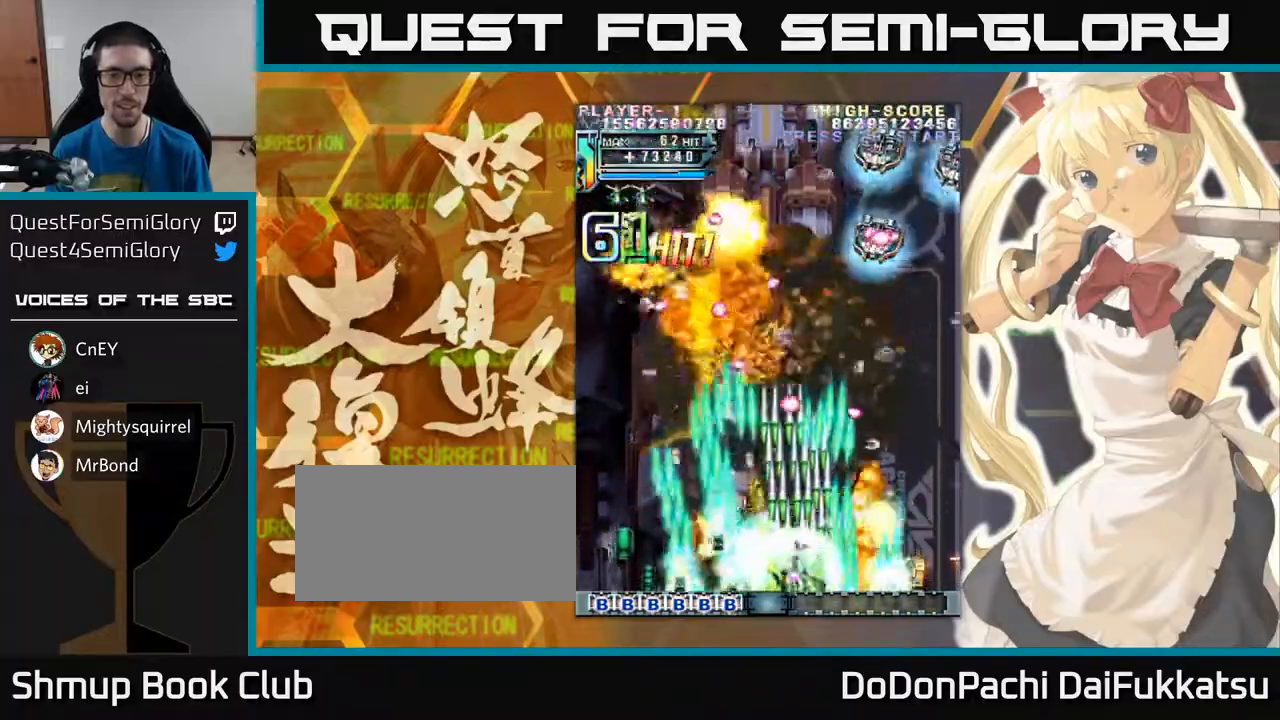
{"buttons": [], "left_stick": "down-right", "events": [[167, "left_stick", "left"], [383, "left_stick", "down-right"]]}
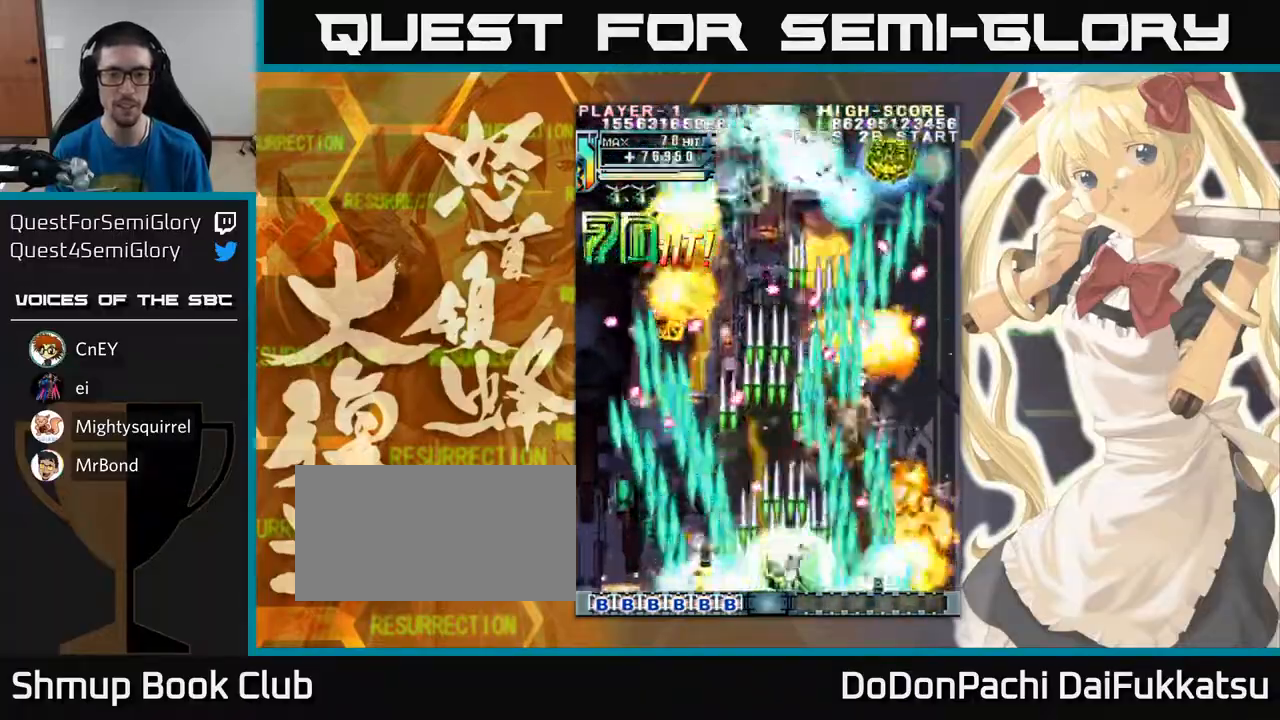
{"buttons": [], "left_stick": "center", "events": [[33, "left_stick", "left"], [133, "left_stick", "right"], [217, "left_stick", "center"]]}
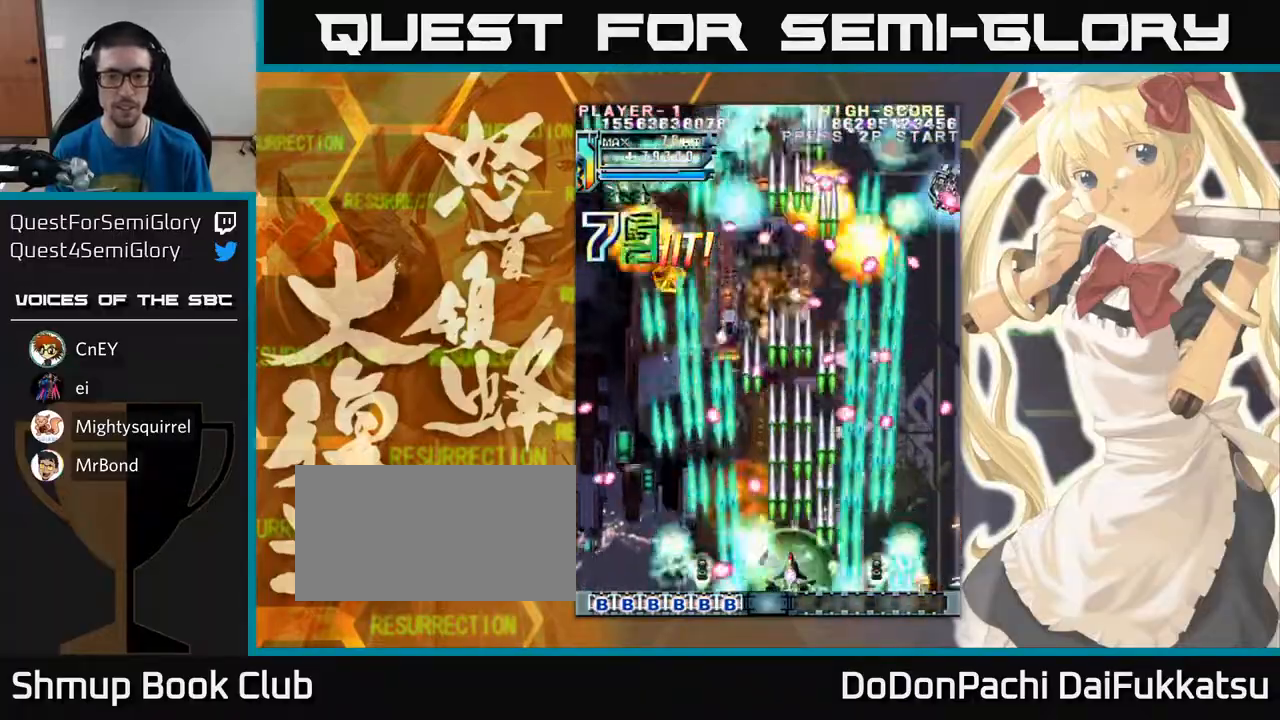
{"buttons": [], "left_stick": "up-right", "events": [[183, "left_stick", "left"], [383, "left_stick", "up"], [433, "left_stick", "up-right"]]}
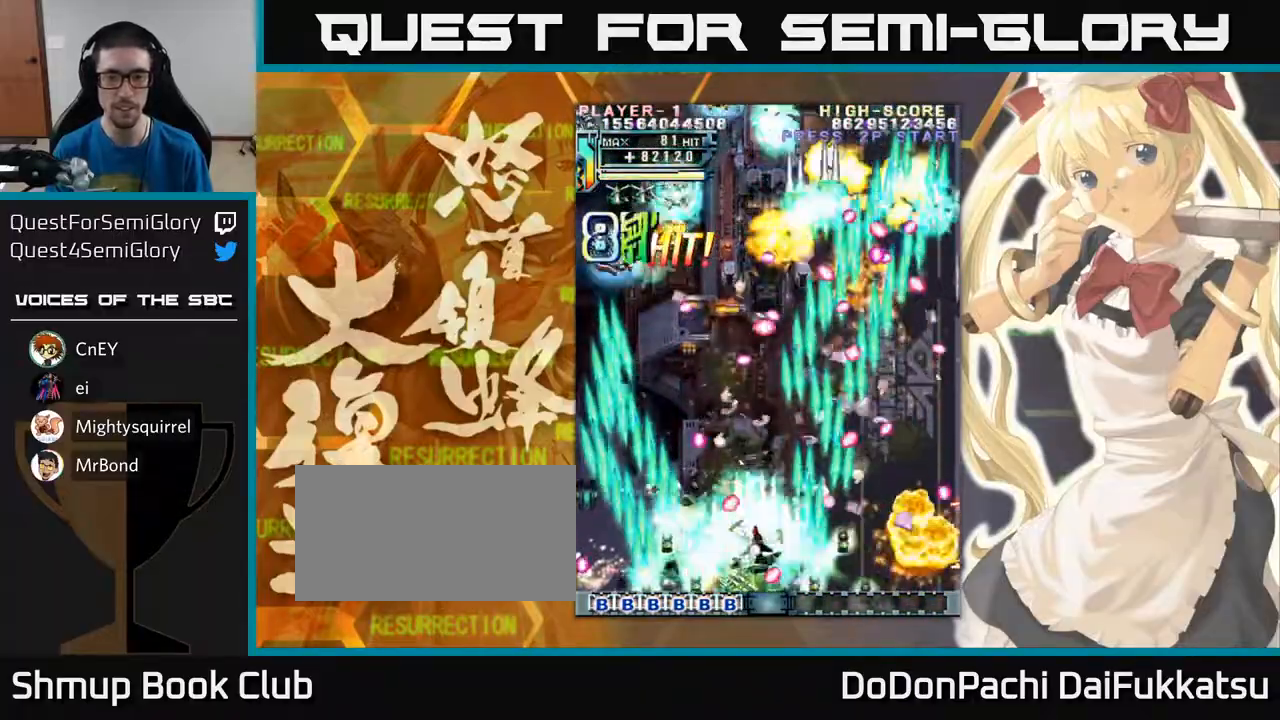
{"buttons": [], "left_stick": "left", "events": [[150, "left_stick", "up"], [317, "left_stick", "right"], [433, "left_stick", "down"], [483, "left_stick", "left"]]}
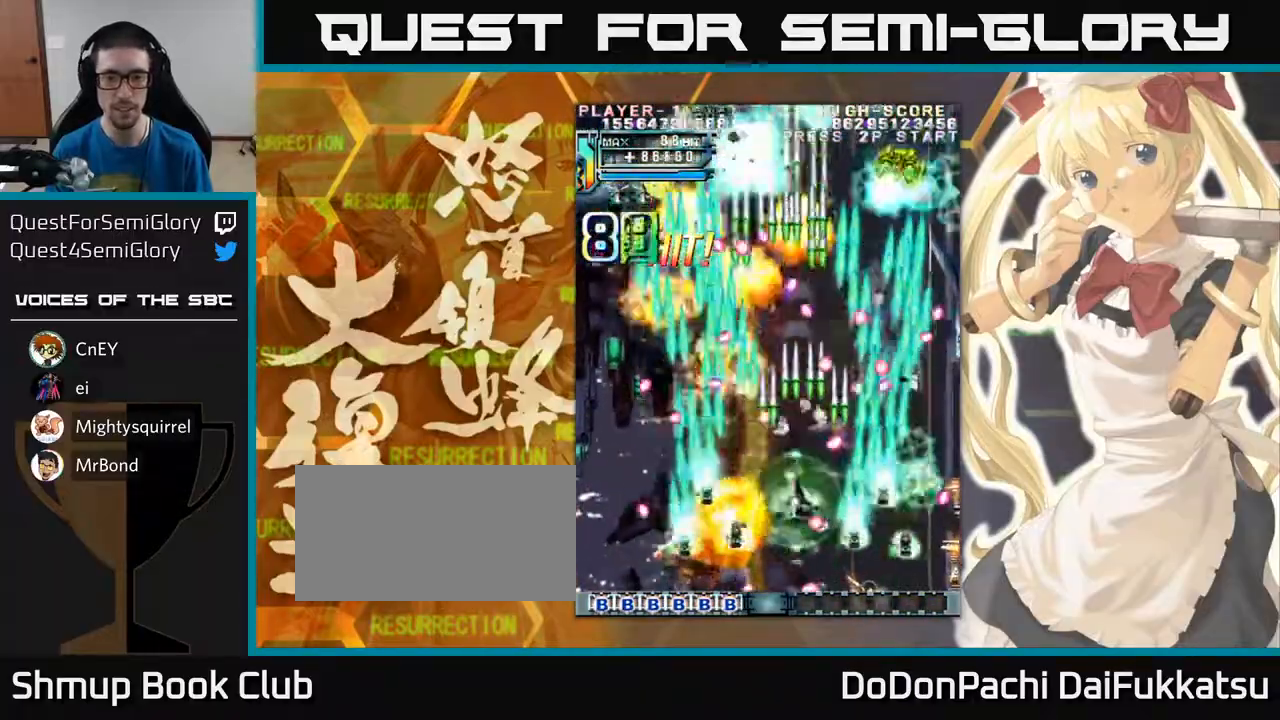
{"buttons": [], "left_stick": "center", "events": [[133, "left_stick", "center"], [183, "left_stick", "right"], [300, "left_stick", "center"]]}